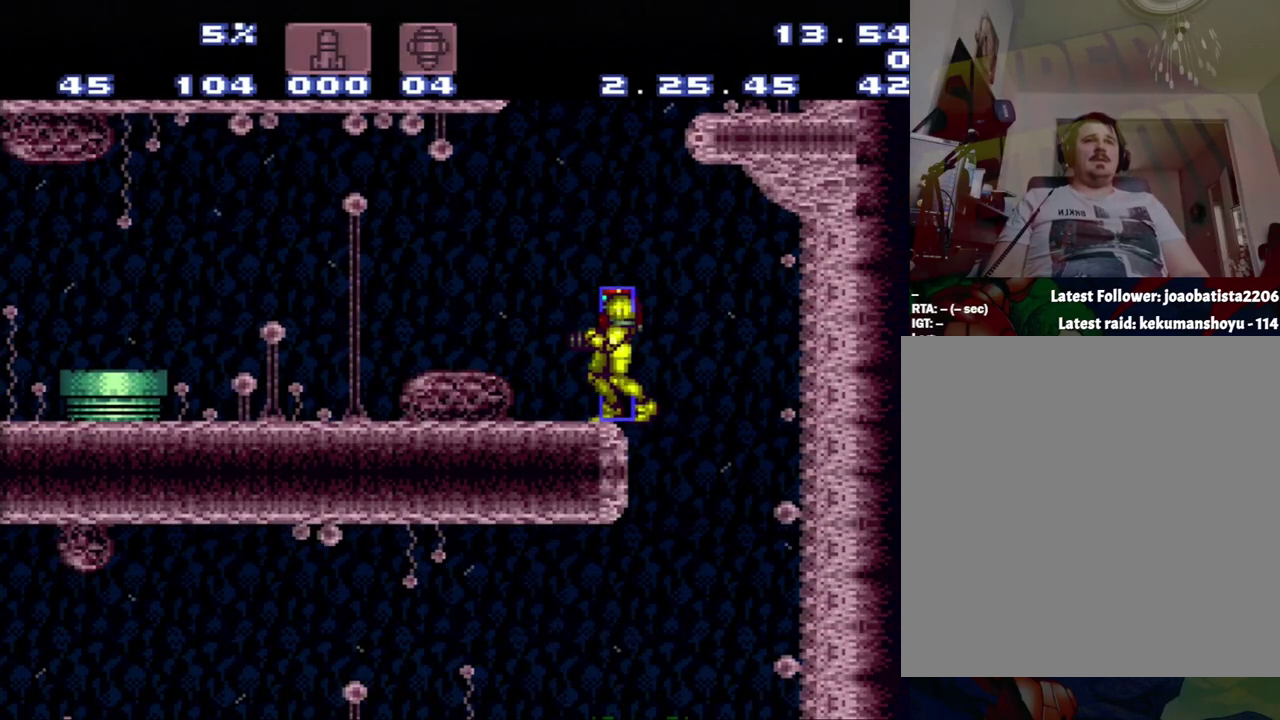
Gameplay with a controller (Nintendo layout); each line is a JSON object with the inputs held at the frame after it. "events" lists button and stick changes between this image and that frame as [ms after this image, input, new state], when the widget could be followed in between. Not read: L3 R3.
{"buttons": [], "events": []}
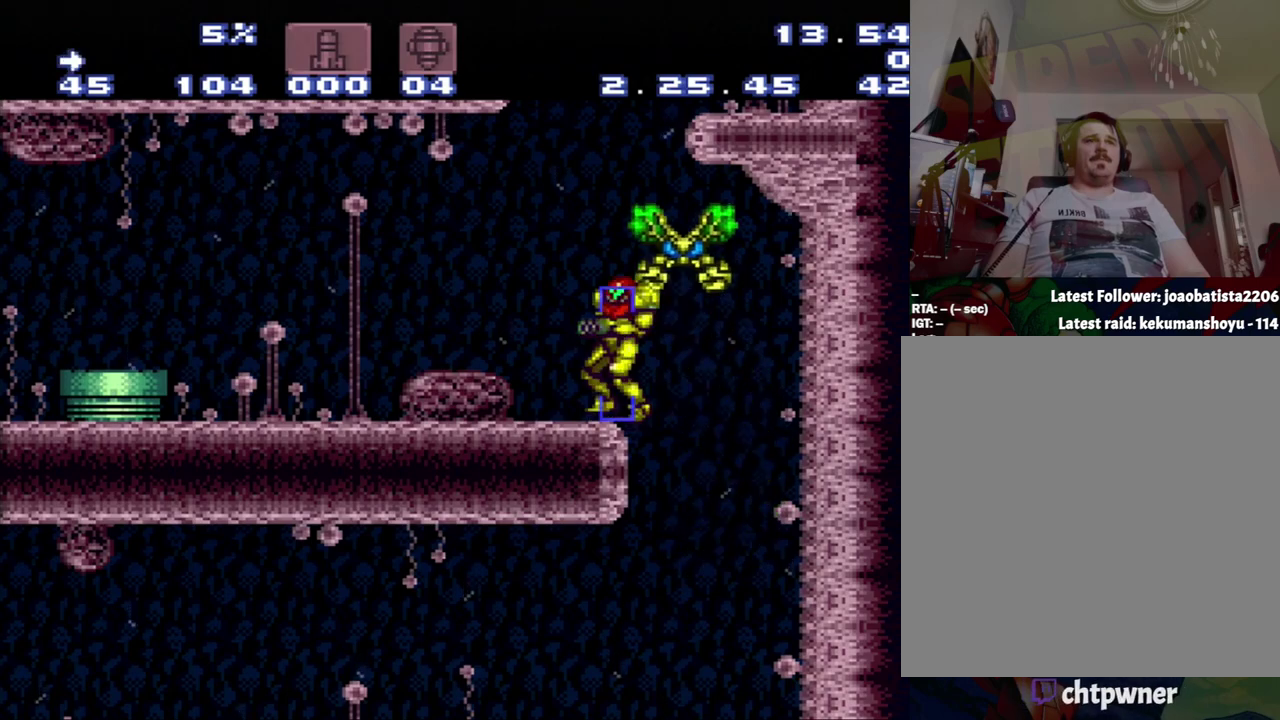
{"buttons": [], "events": [[83, "Y", "down"], [183, "Y", "up"]]}
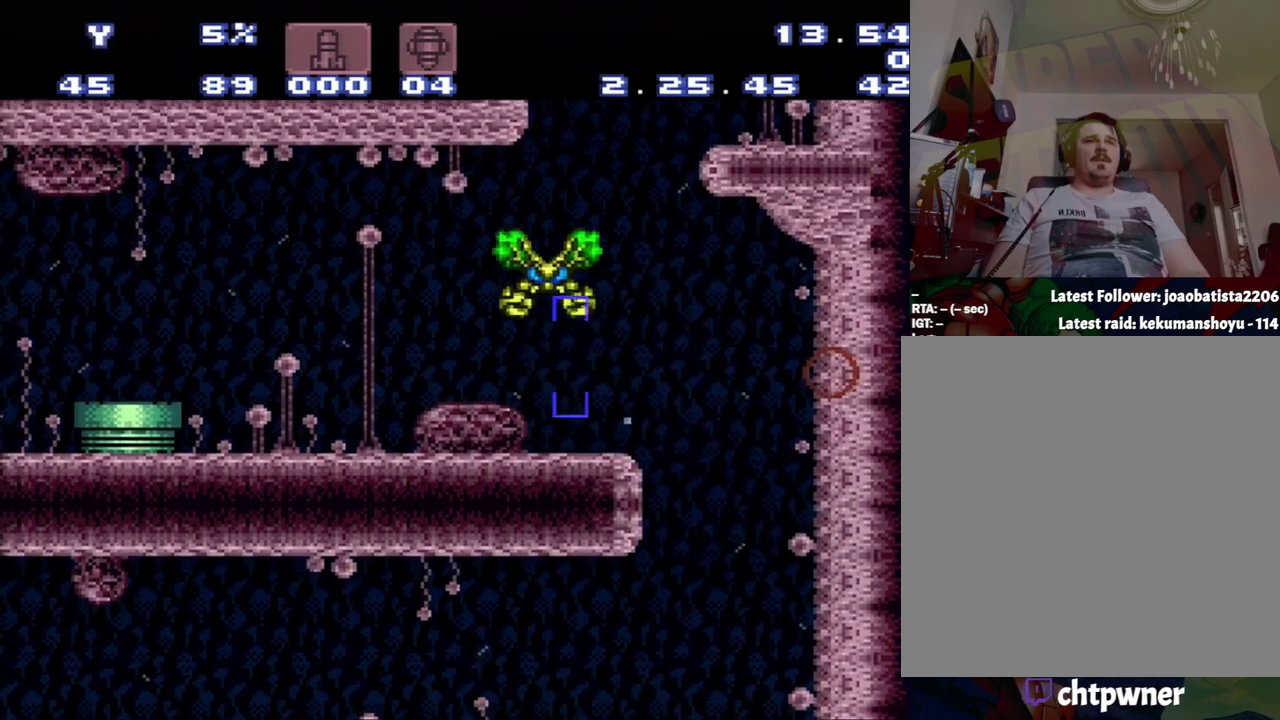
{"buttons": [], "events": [[250, "DPAD_LEFT", "down"], [400, "DPAD_LEFT", "up"], [400, "Y", "down"], [467, "Y", "up"]]}
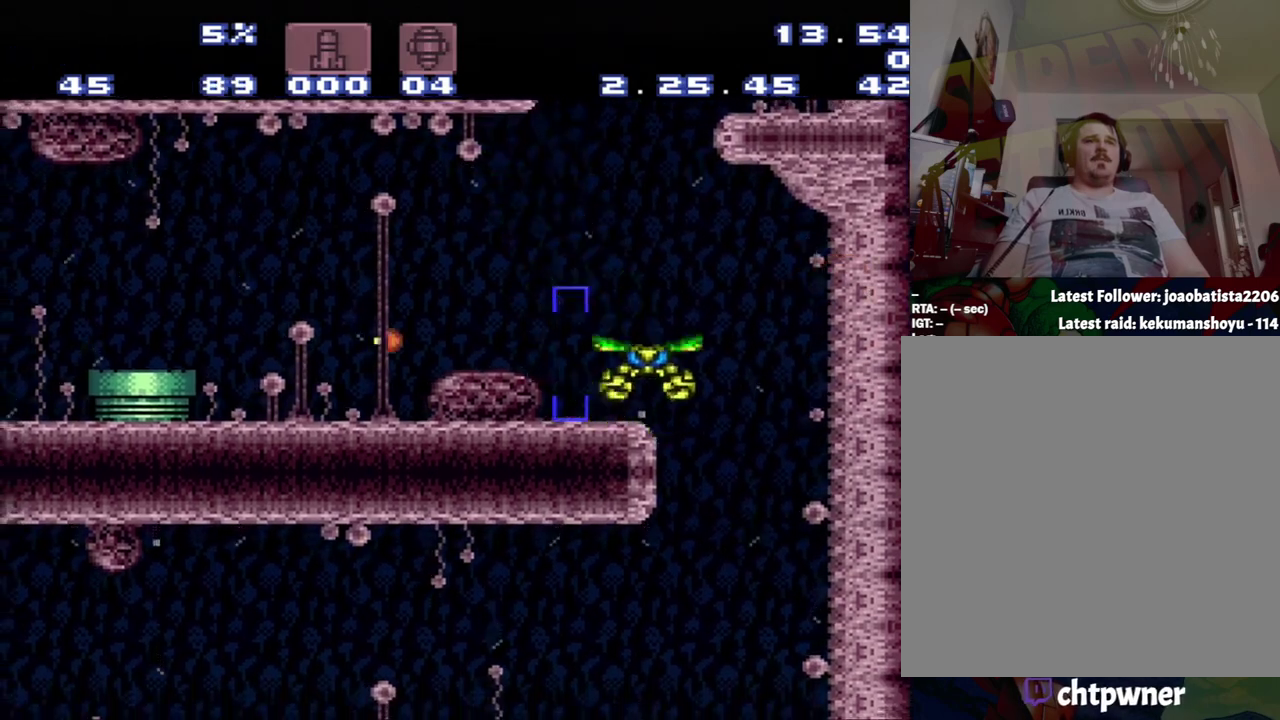
{"buttons": [], "events": [[450, "DPAD_RIGHT", "down"], [500, "DPAD_RIGHT", "up"]]}
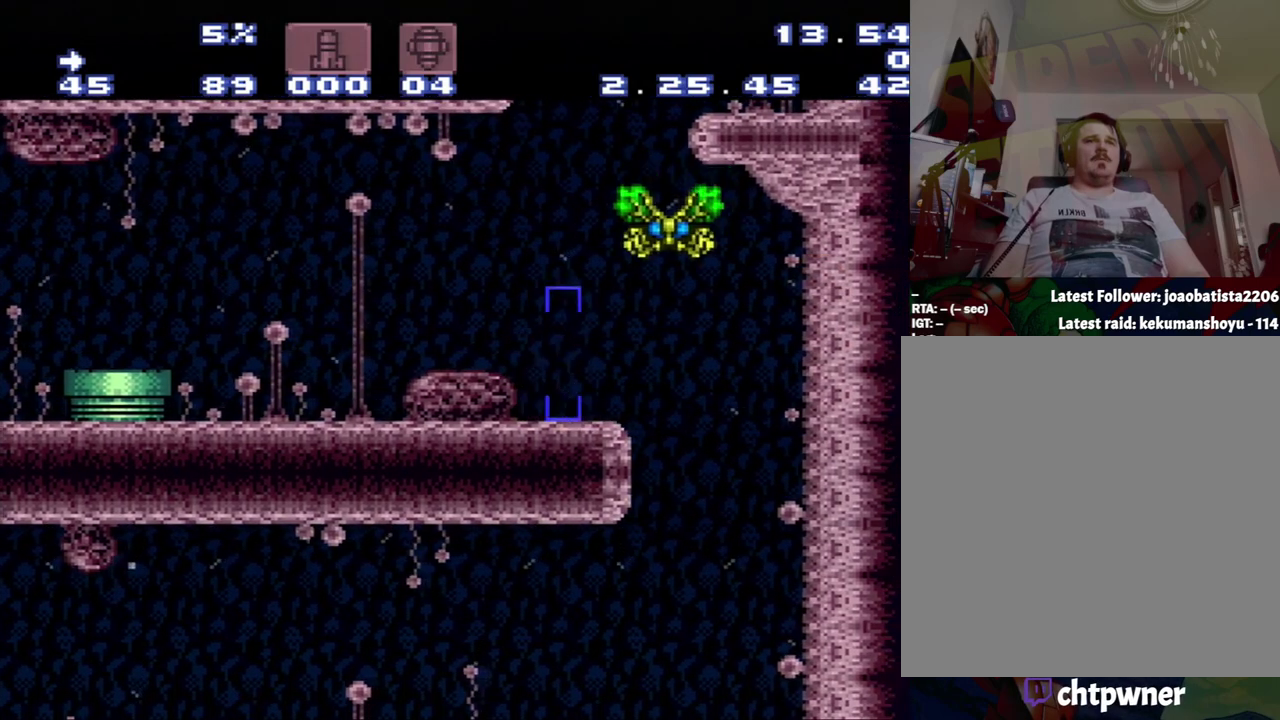
{"buttons": [], "events": [[250, "Y", "down"], [483, "Y", "up"]]}
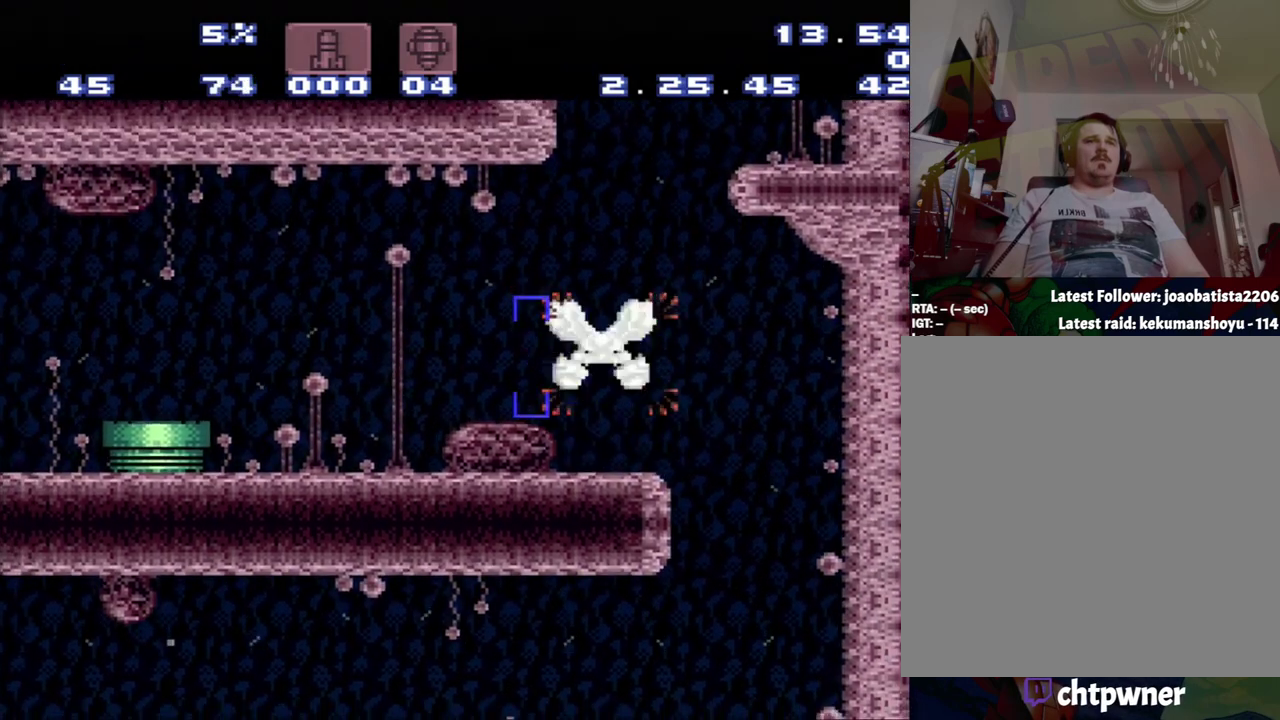
{"buttons": [], "events": [[50, "Y", "down"], [300, "Y", "up"]]}
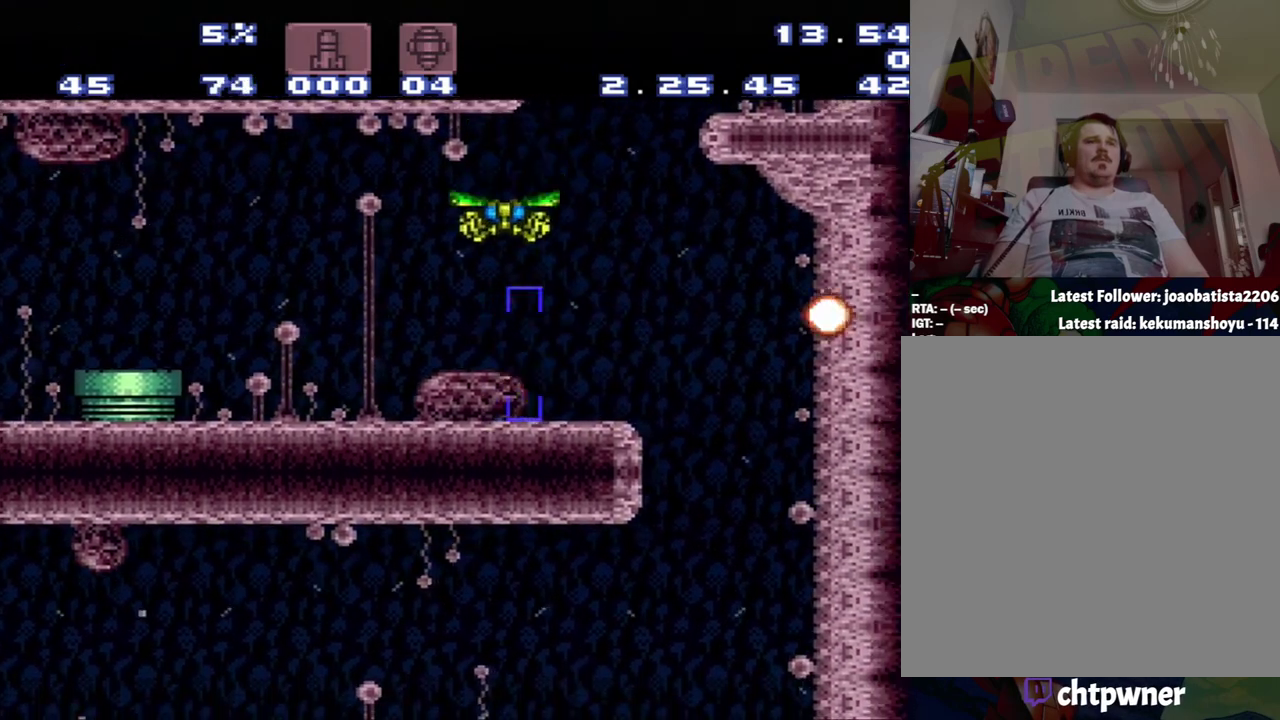
{"buttons": ["DPAD_UP"], "events": [[117, "DPAD_UP", "down"], [117, "Y", "down"], [367, "Y", "up"]]}
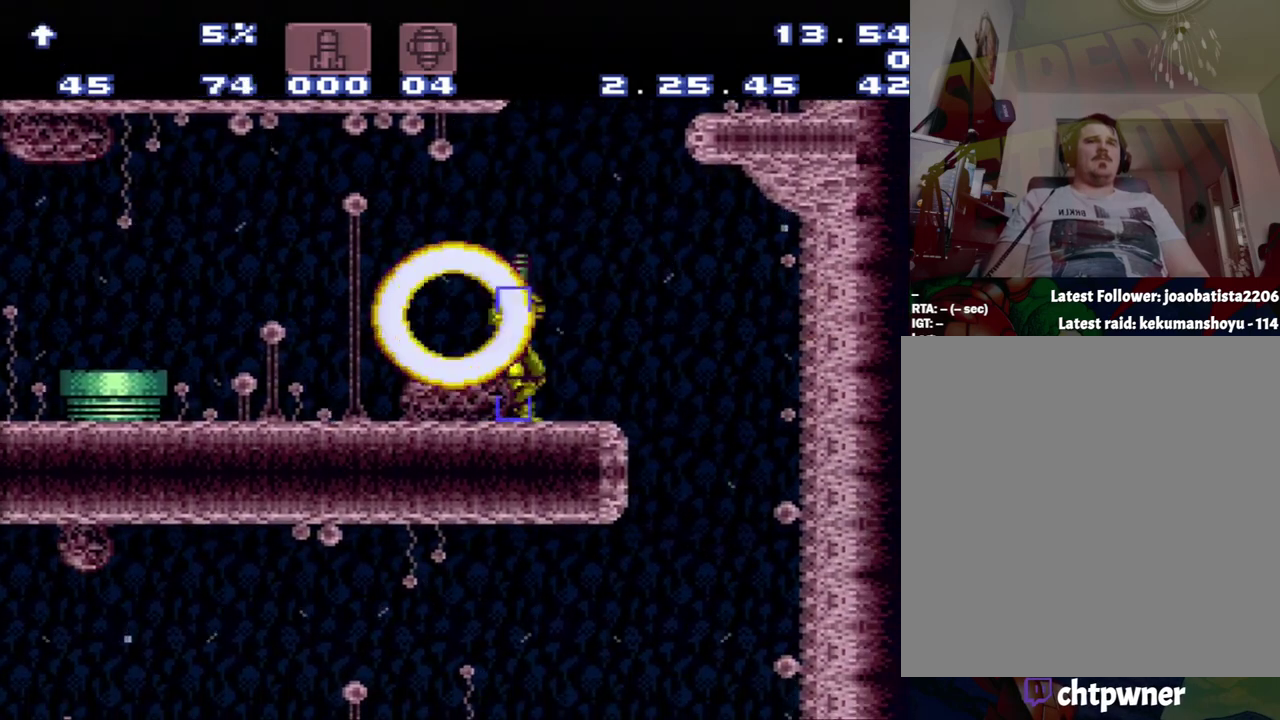
{"buttons": ["A"], "events": [[67, "DPAD_UP", "up"], [117, "DPAD_RIGHT", "down"], [333, "A", "down"], [333, "DPAD_RIGHT", "up"]]}
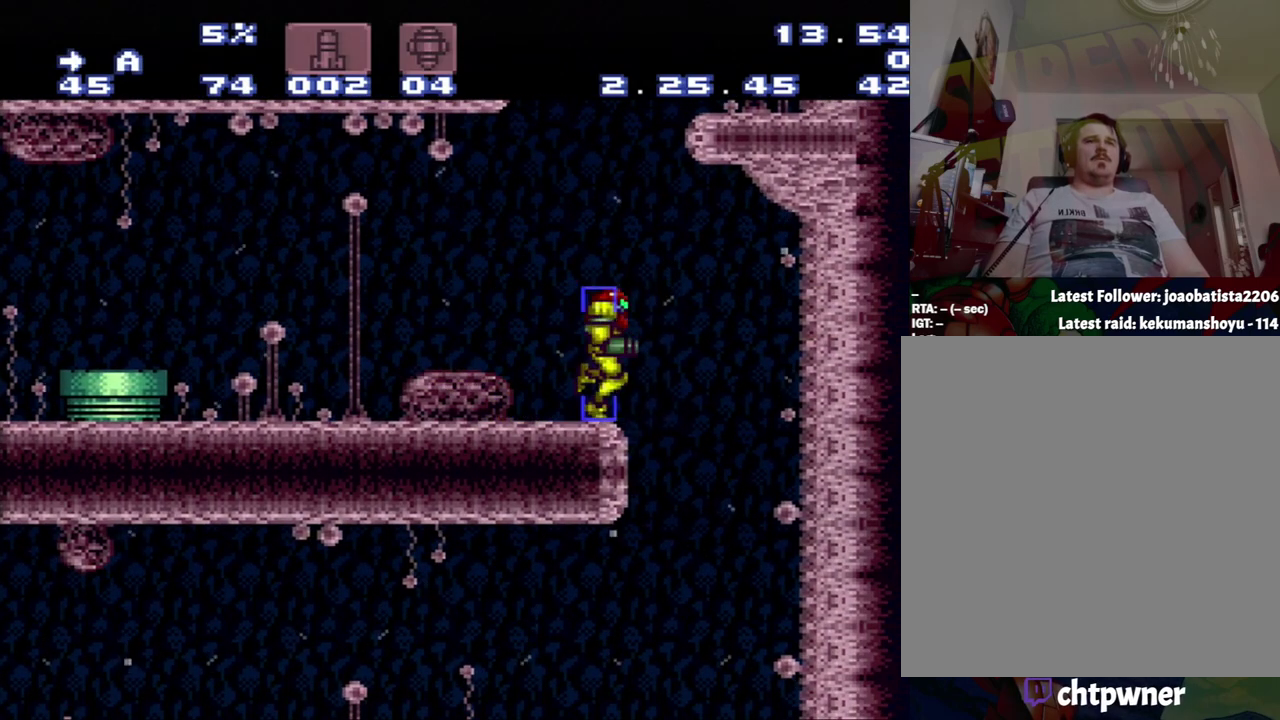
{"buttons": ["A"], "events": [[183, "DPAD_LEFT", "down"], [383, "DPAD_LEFT", "up"]]}
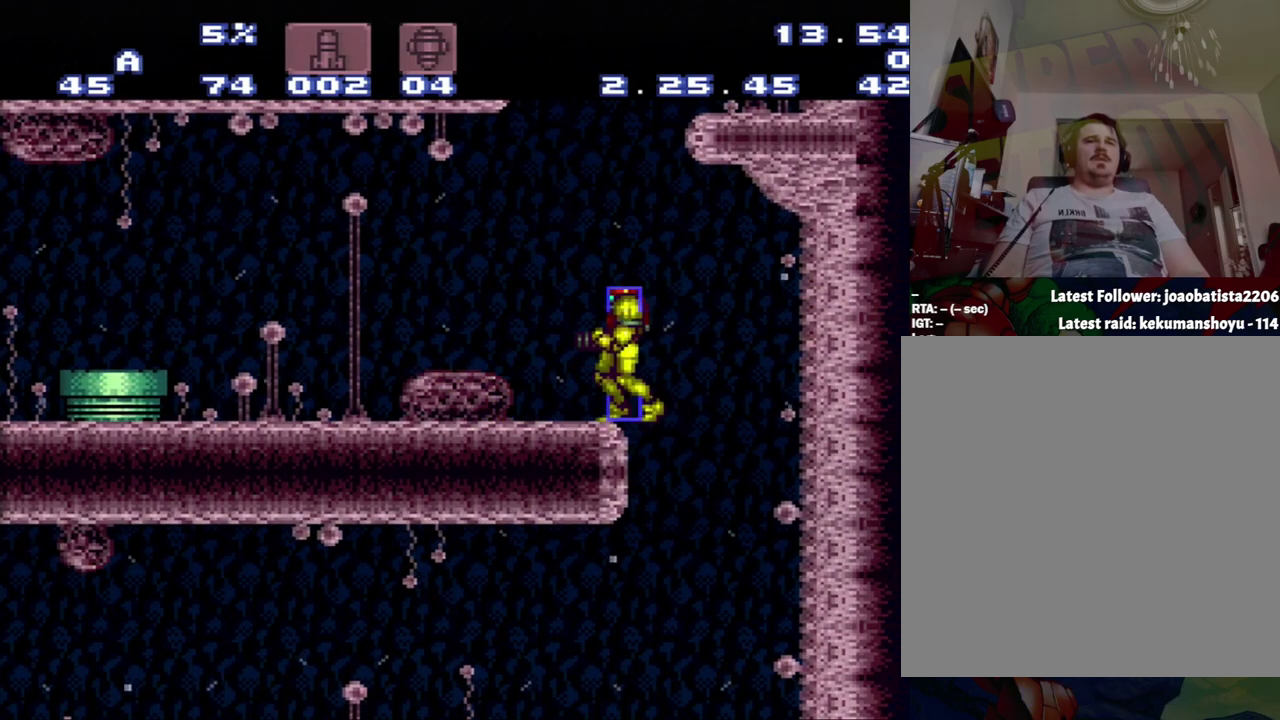
{"buttons": ["A"], "events": []}
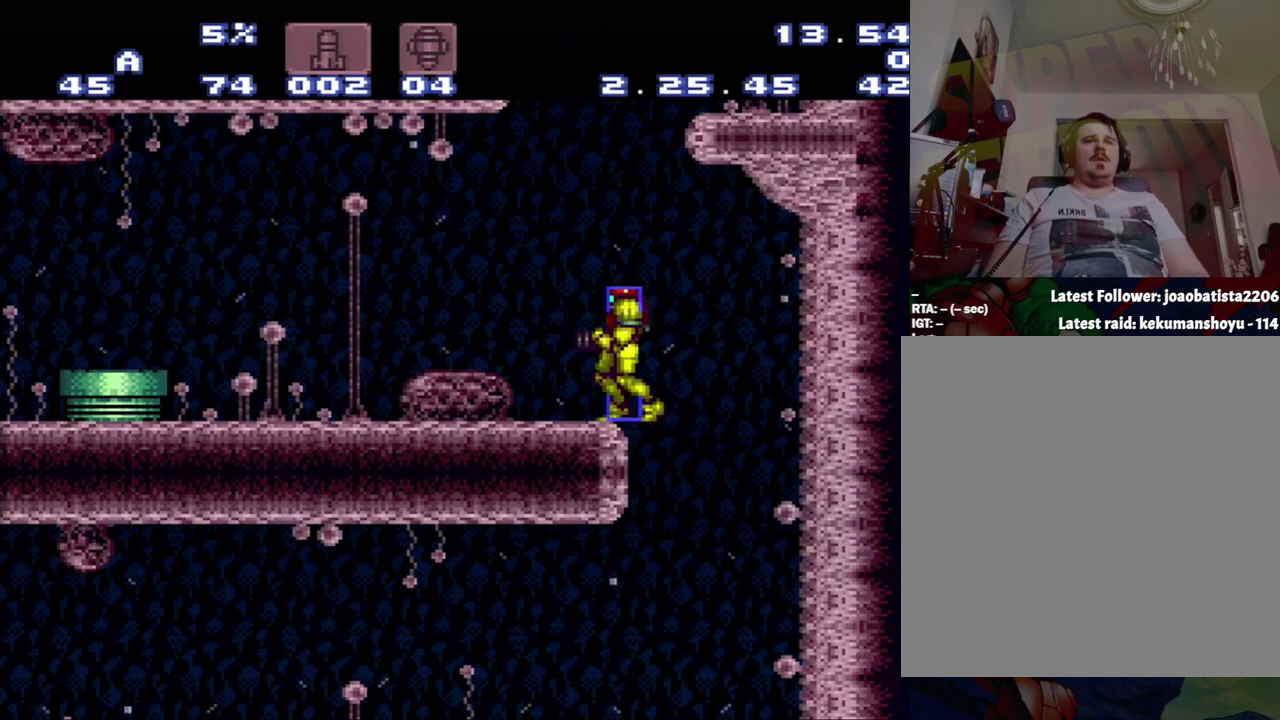
{"buttons": ["A"], "events": []}
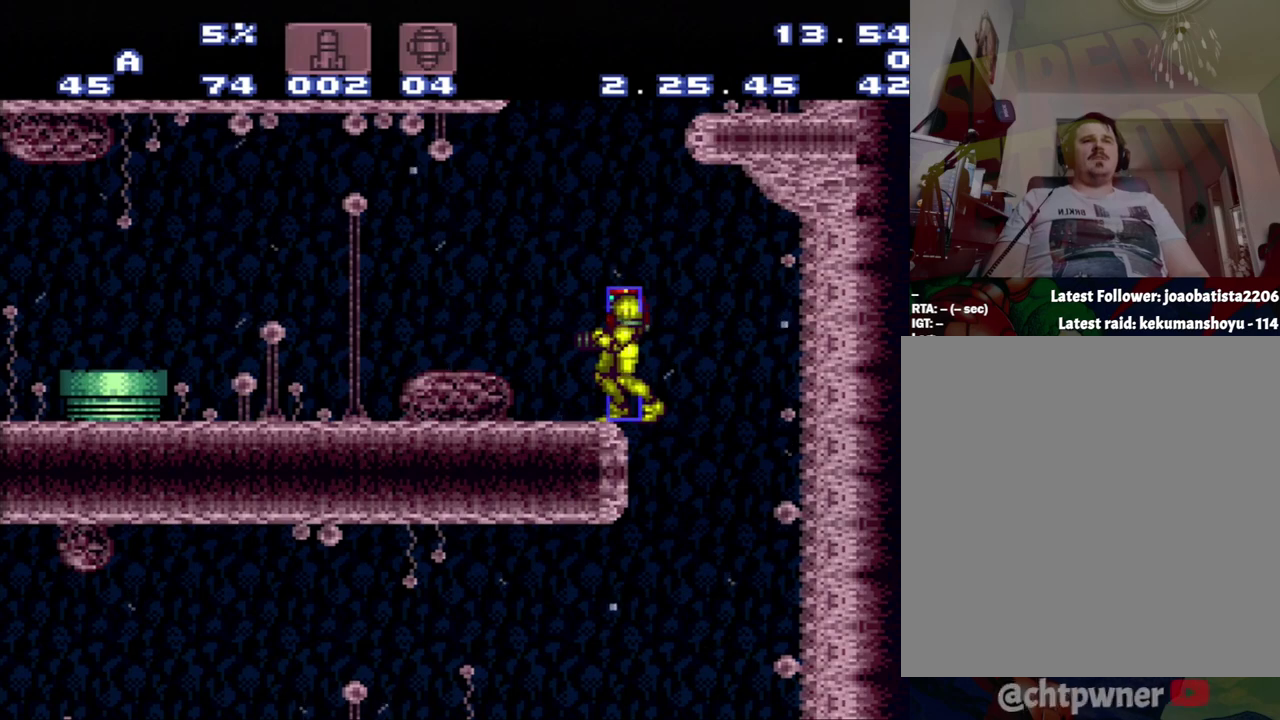
{"buttons": ["A", "DPAD_LEFT"], "events": [[500, "DPAD_LEFT", "down"]]}
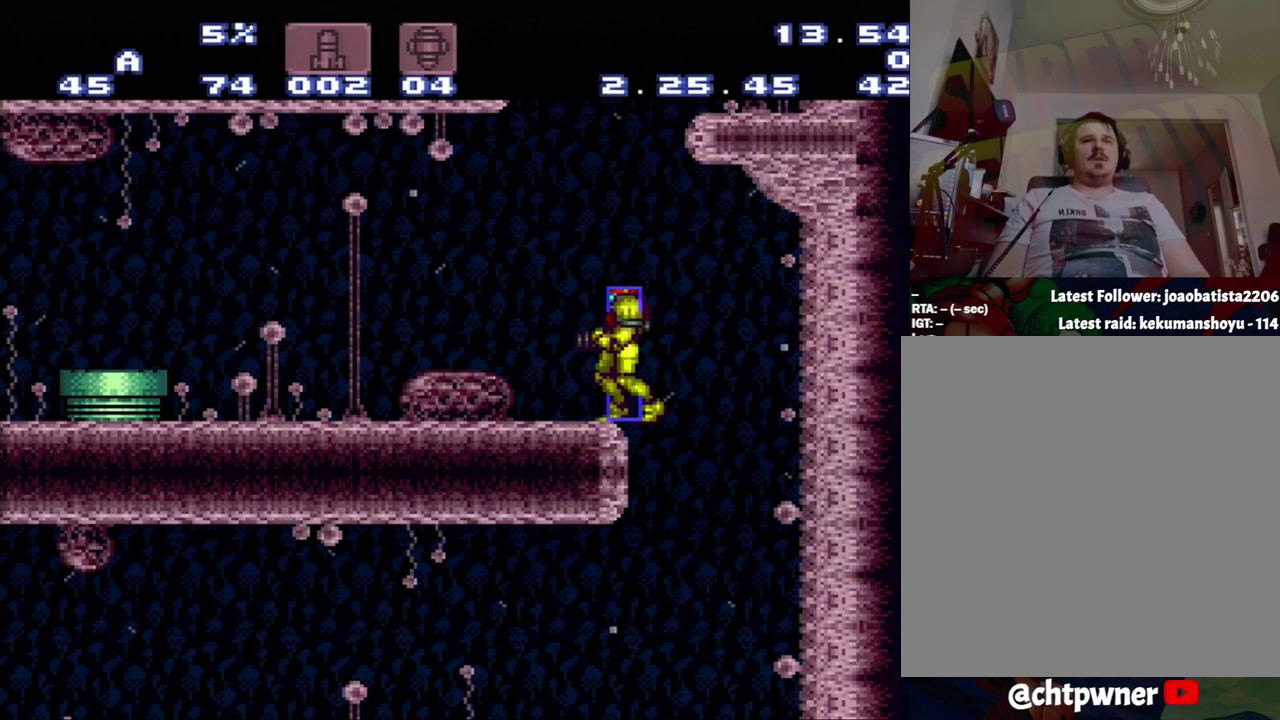
{"buttons": ["A", "DPAD_LEFT"], "events": []}
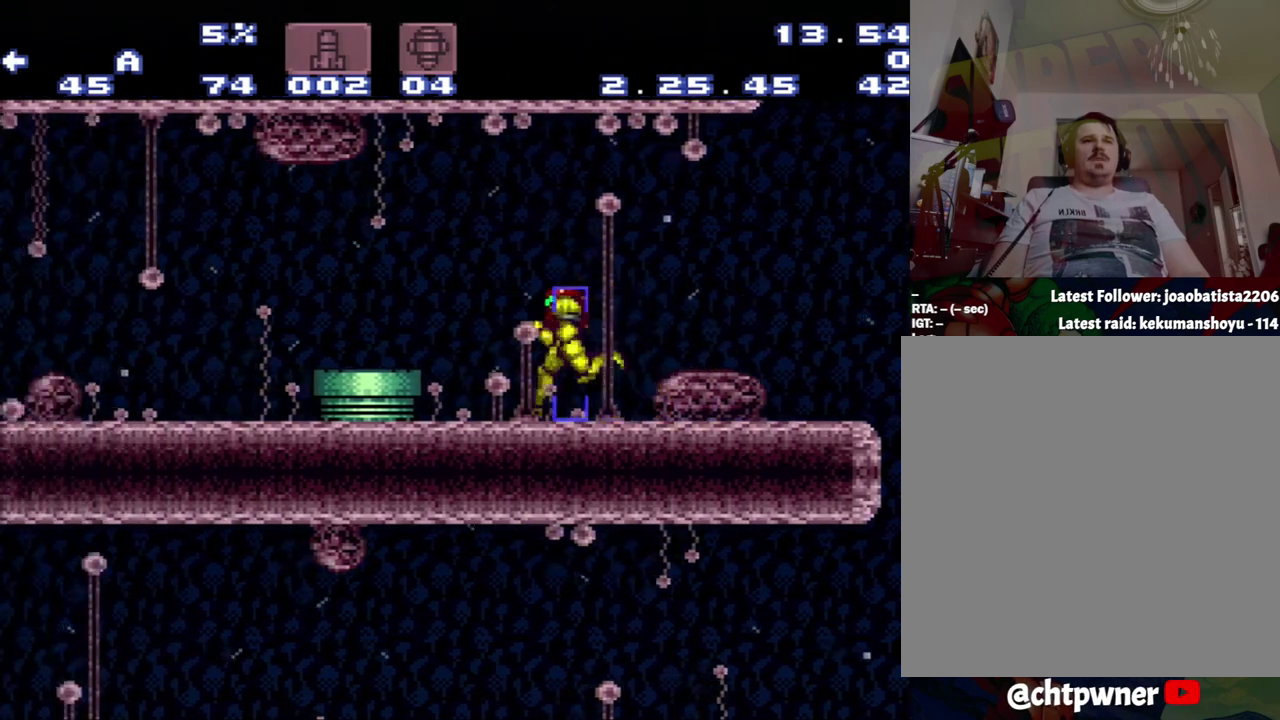
{"buttons": ["A", "DPAD_RIGHT"], "events": [[50, "DPAD_LEFT", "up"], [317, "DPAD_RIGHT", "down"]]}
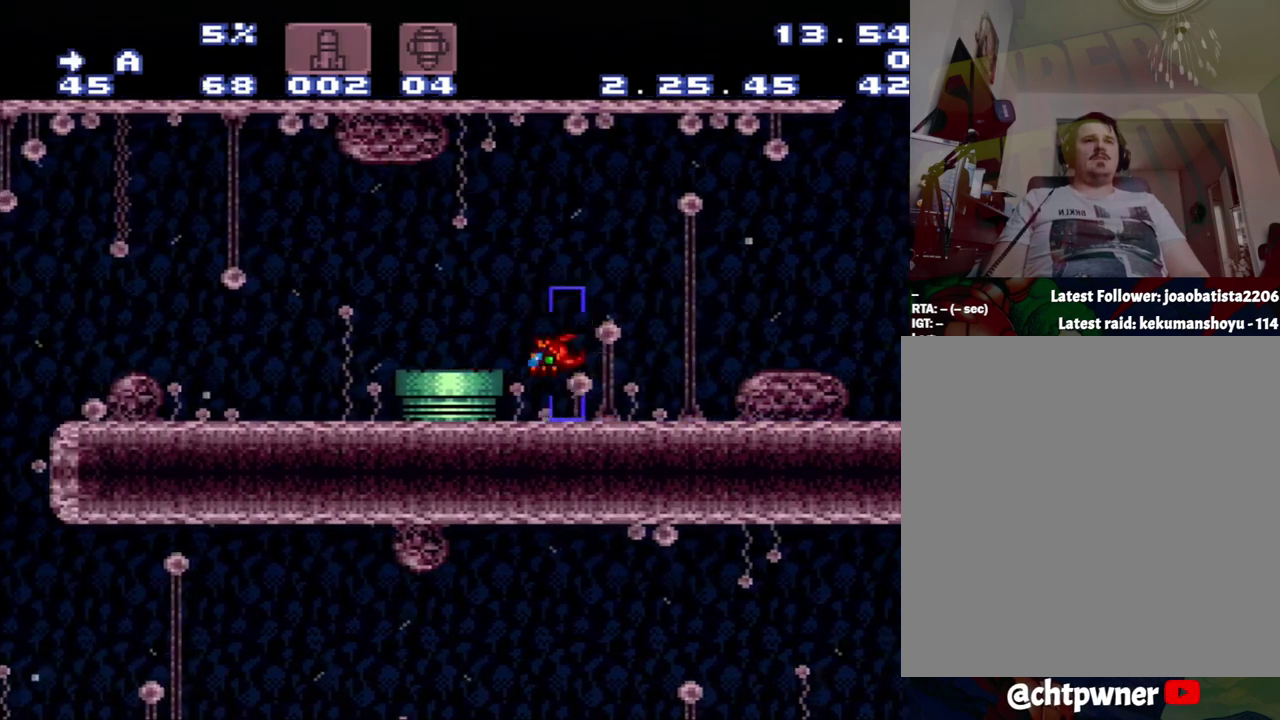
{"buttons": [], "events": [[367, "A", "up"], [367, "DPAD_RIGHT", "up"]]}
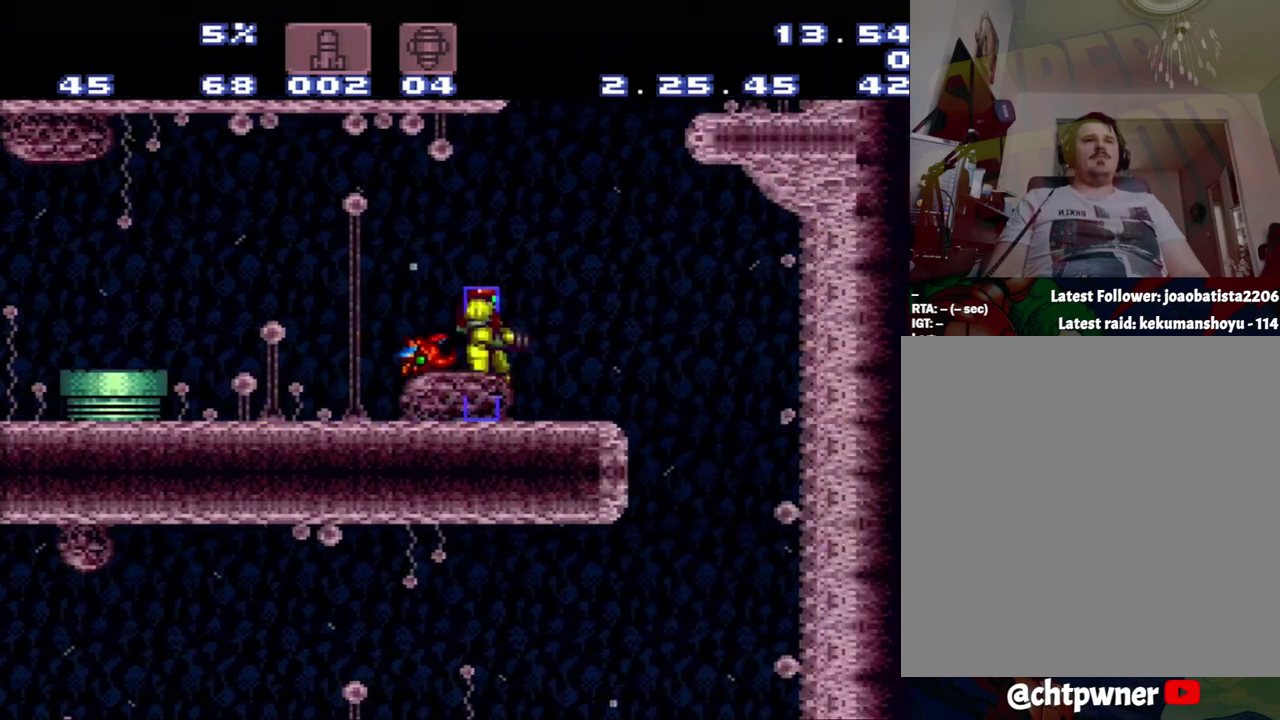
{"buttons": [], "events": [[183, "Y", "down"], [433, "Y", "up"]]}
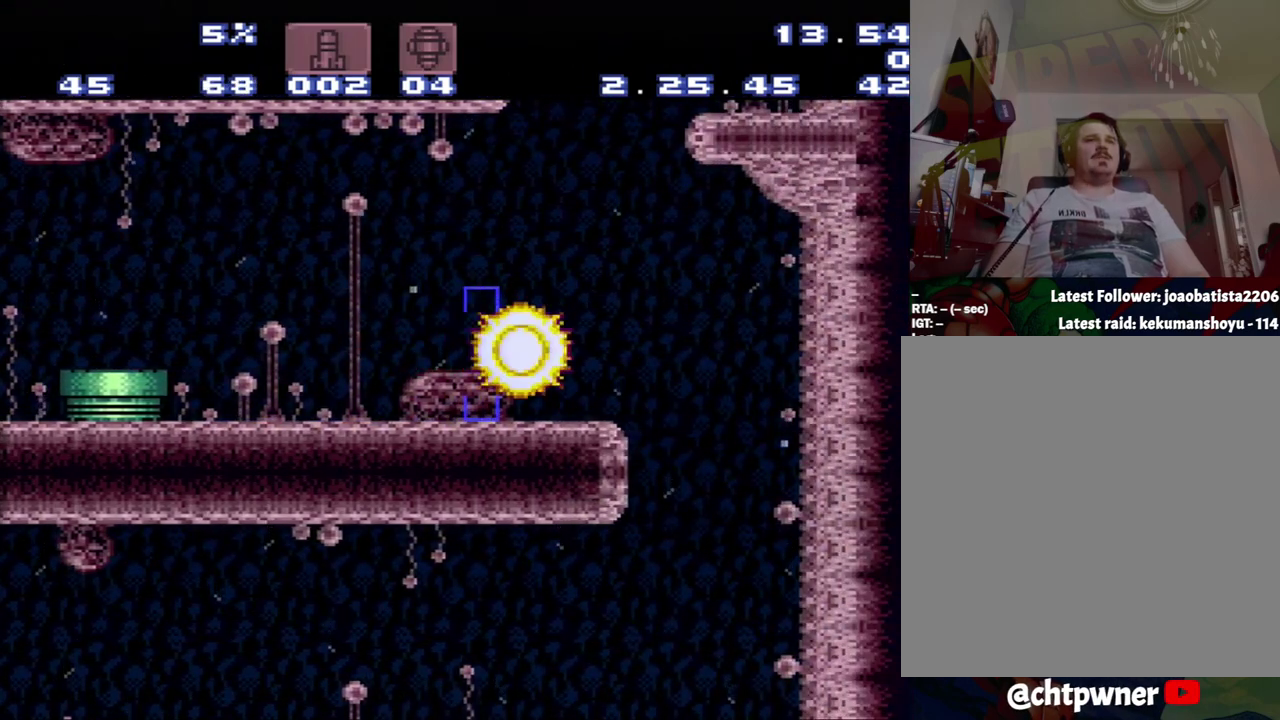
{"buttons": ["A", "DPAD_LEFT"], "events": [[167, "DPAD_RIGHT", "down"], [250, "A", "down"], [283, "DPAD_RIGHT", "up"], [467, "DPAD_LEFT", "down"]]}
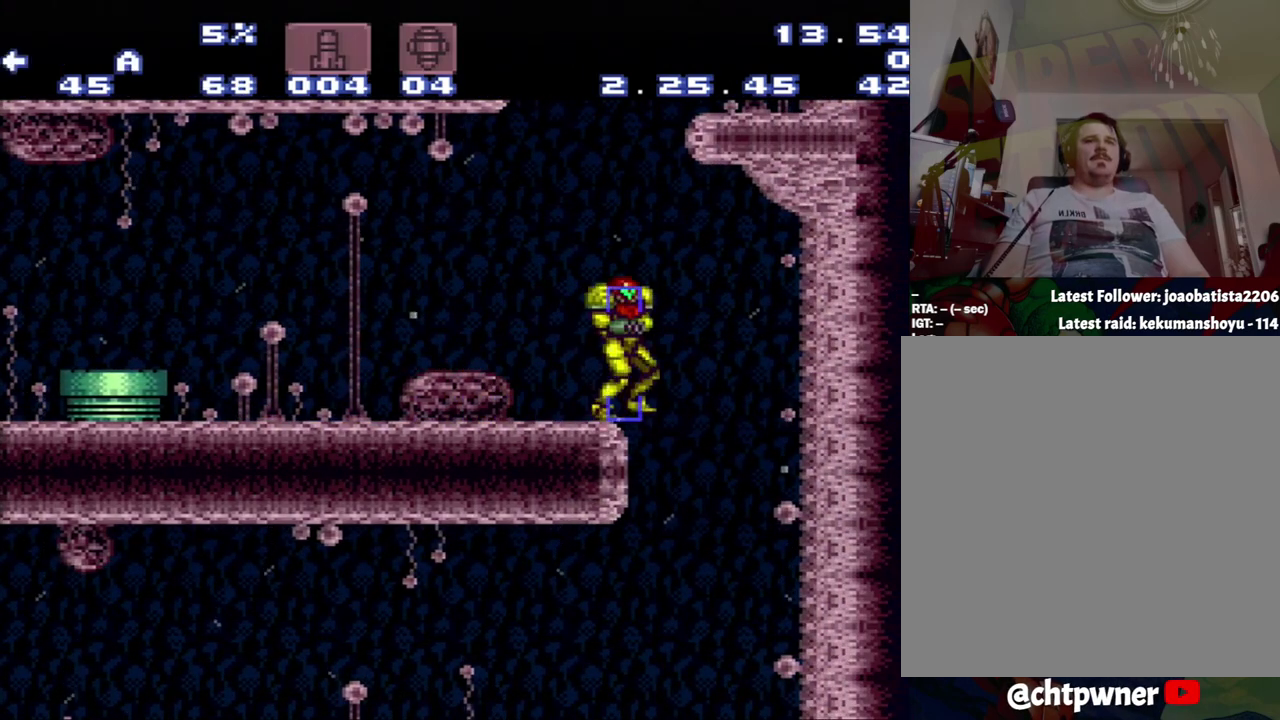
{"buttons": ["A"], "events": [[33, "DPAD_LEFT", "up"]]}
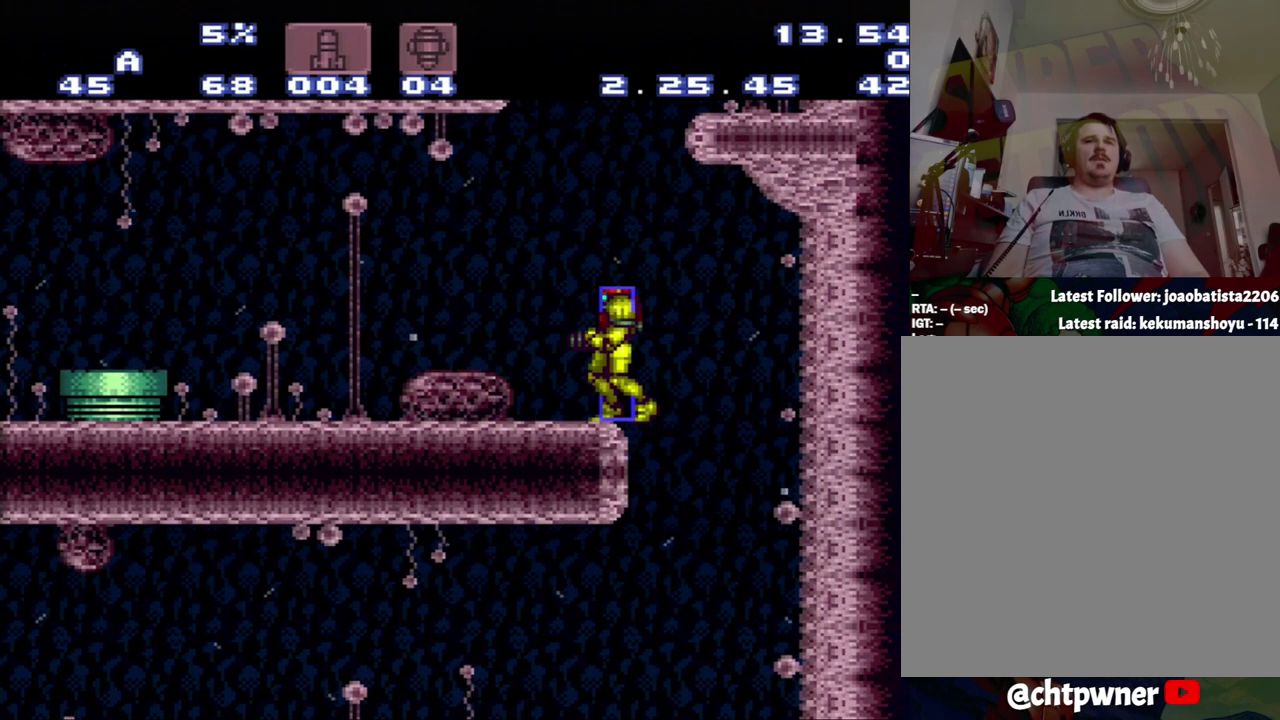
{"buttons": ["A", "DPAD_LEFT"], "events": [[367, "DPAD_LEFT", "down"]]}
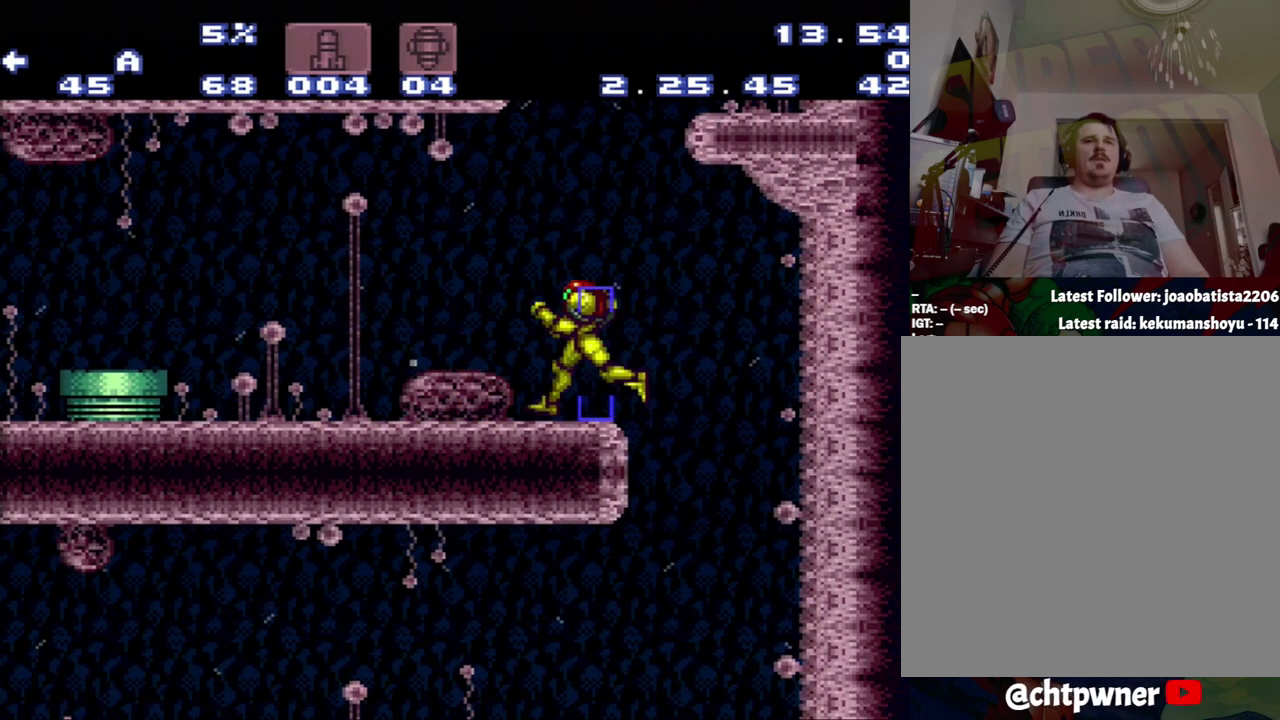
{"buttons": ["A", "B", "DPAD_LEFT"], "events": [[367, "B", "down"]]}
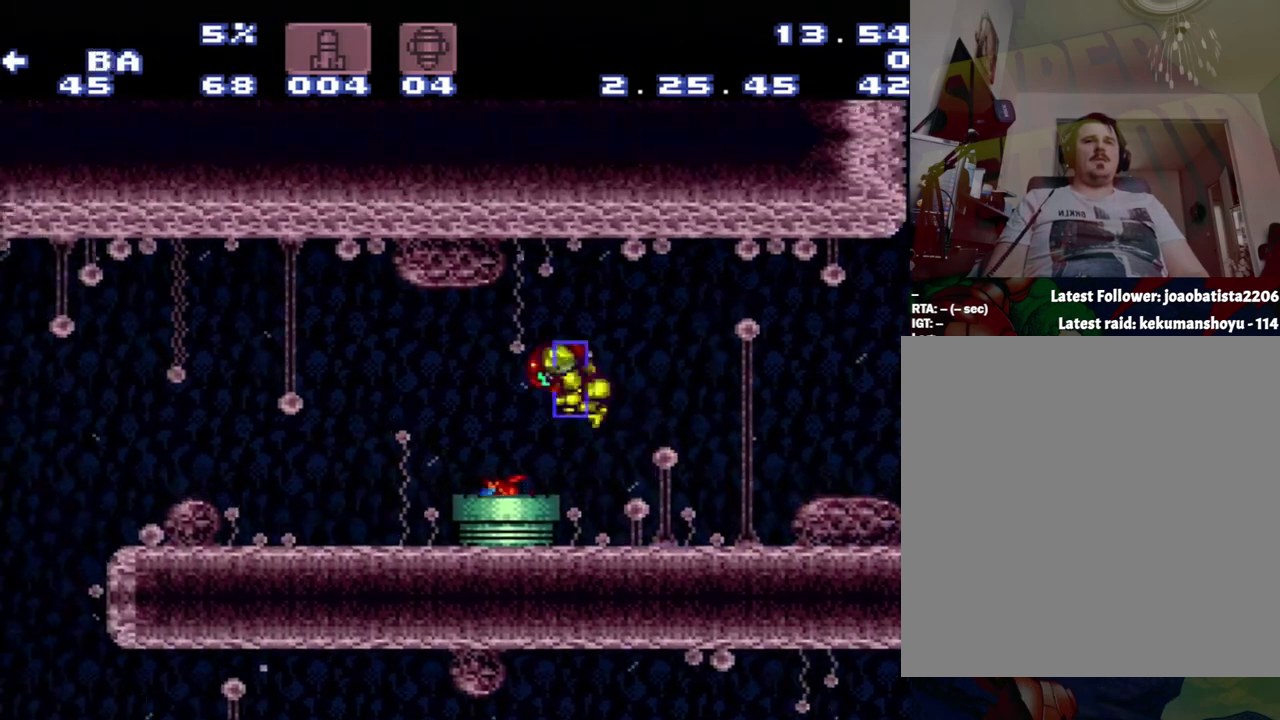
{"buttons": ["A", "B", "DPAD_LEFT"], "events": []}
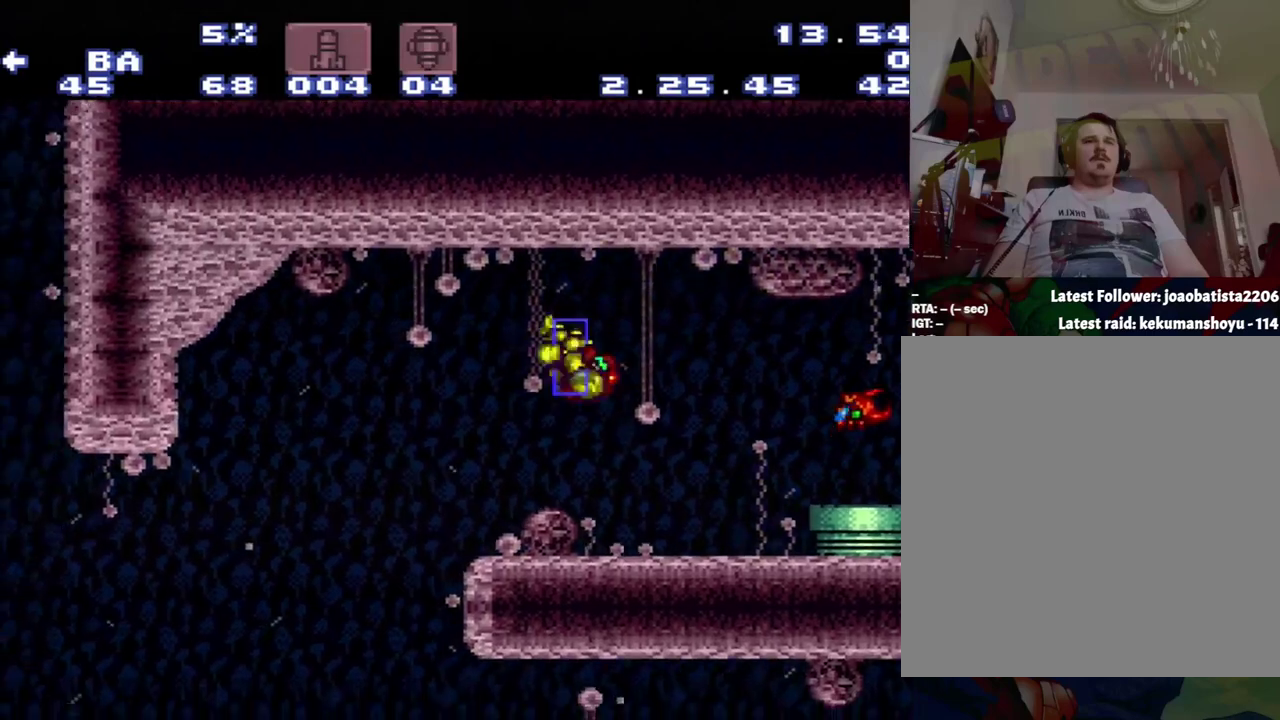
{"buttons": ["A", "B", "DPAD_LEFT"], "events": []}
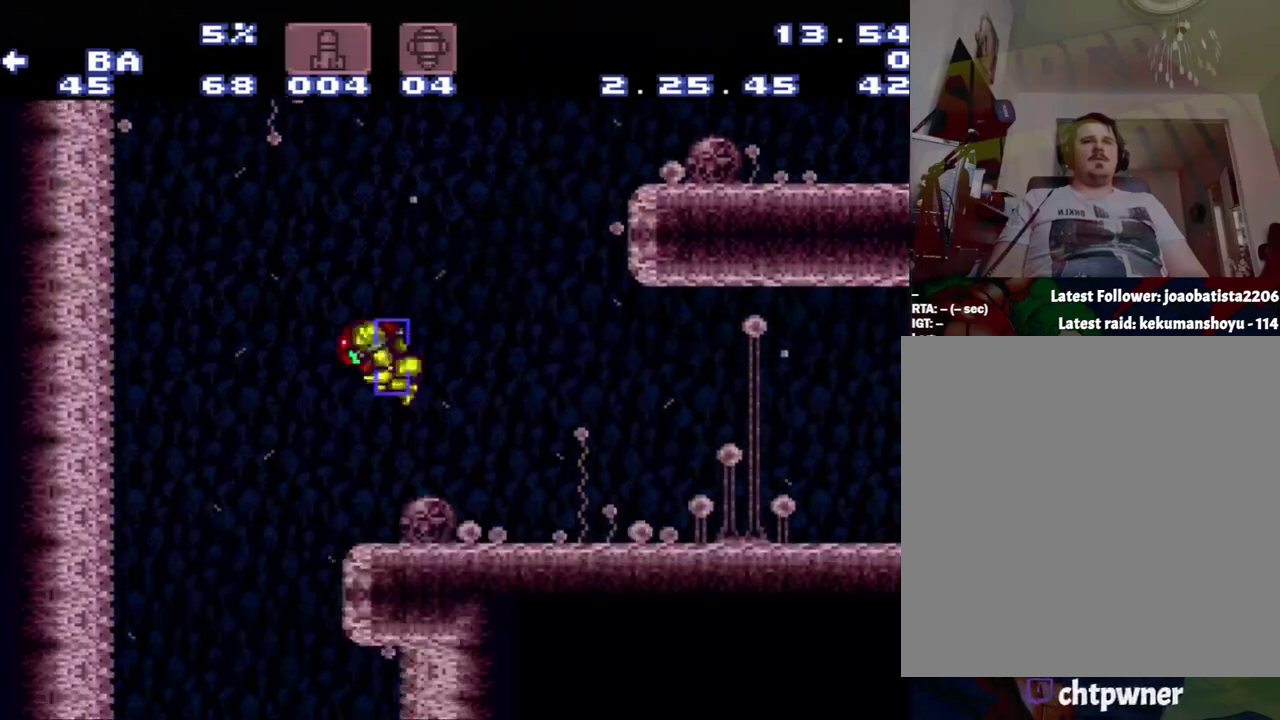
{"buttons": ["A", "B", "DPAD_LEFT"], "events": [[150, "DPAD_LEFT", "up"], [150, "DPAD_RIGHT", "down"], [417, "DPAD_RIGHT", "up"], [433, "DPAD_LEFT", "down"]]}
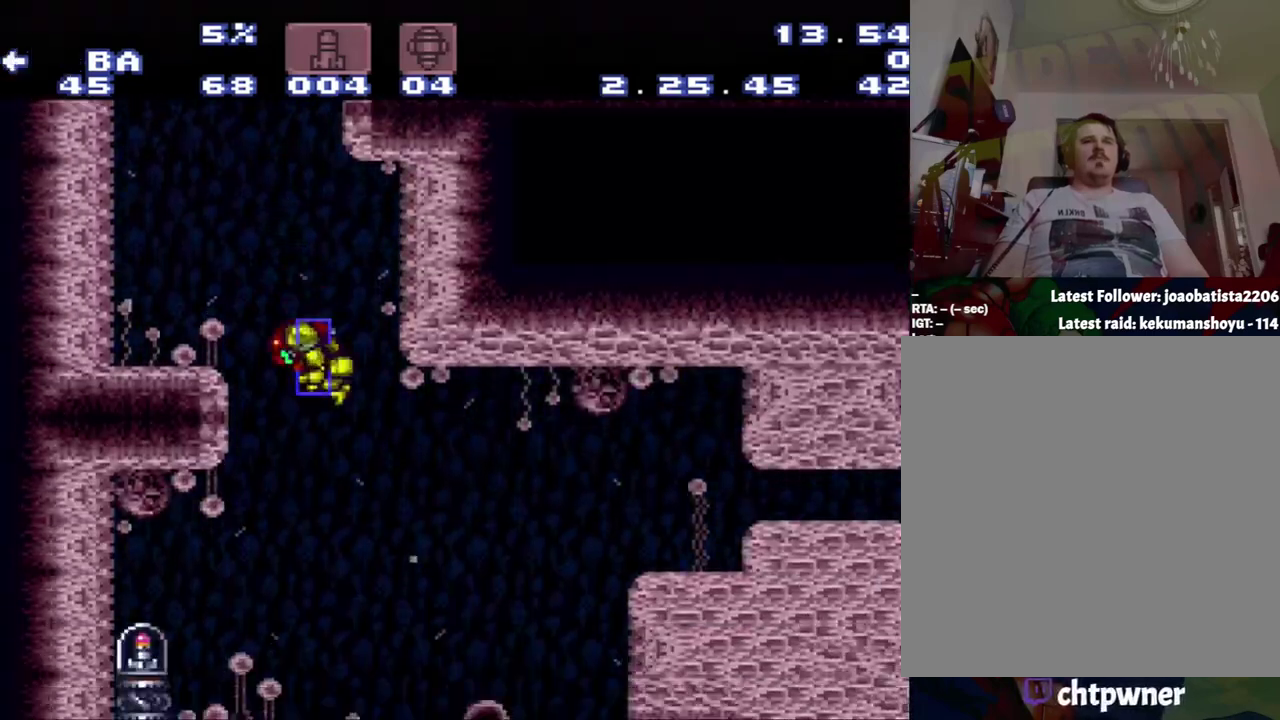
{"buttons": [], "events": [[467, "A", "up"], [467, "B", "up"], [467, "DPAD_LEFT", "up"]]}
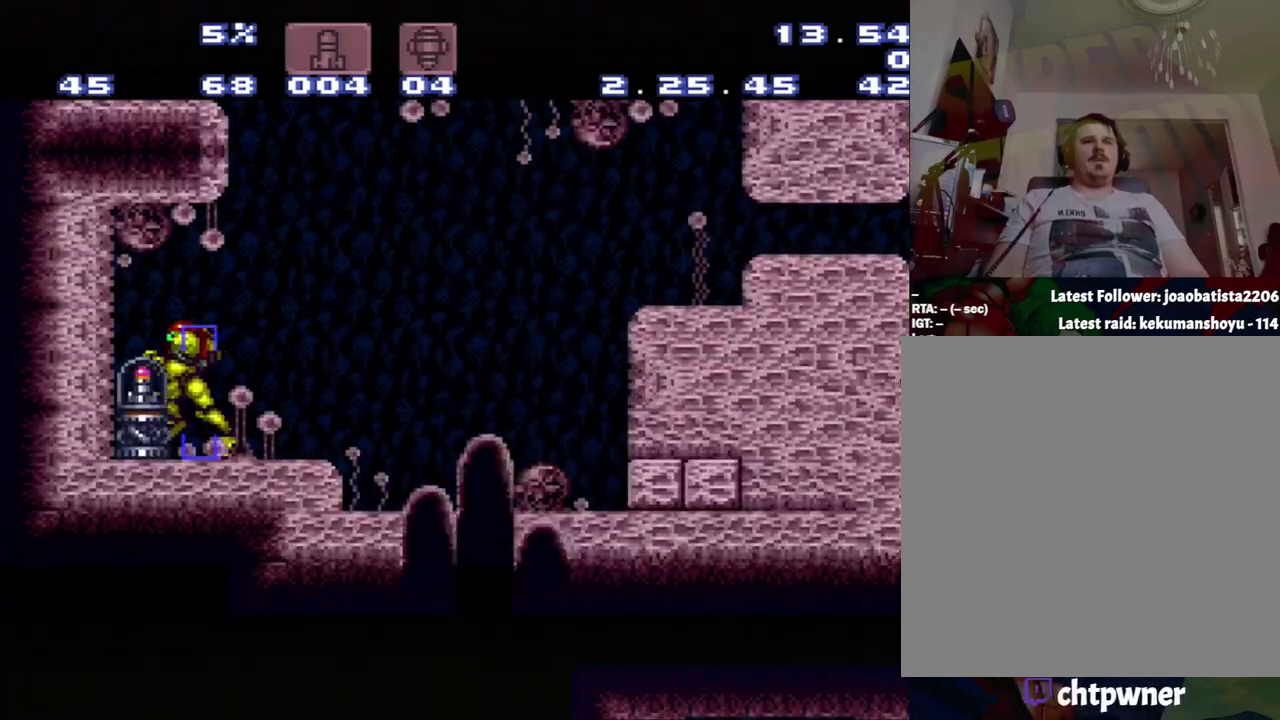
{"buttons": [], "events": []}
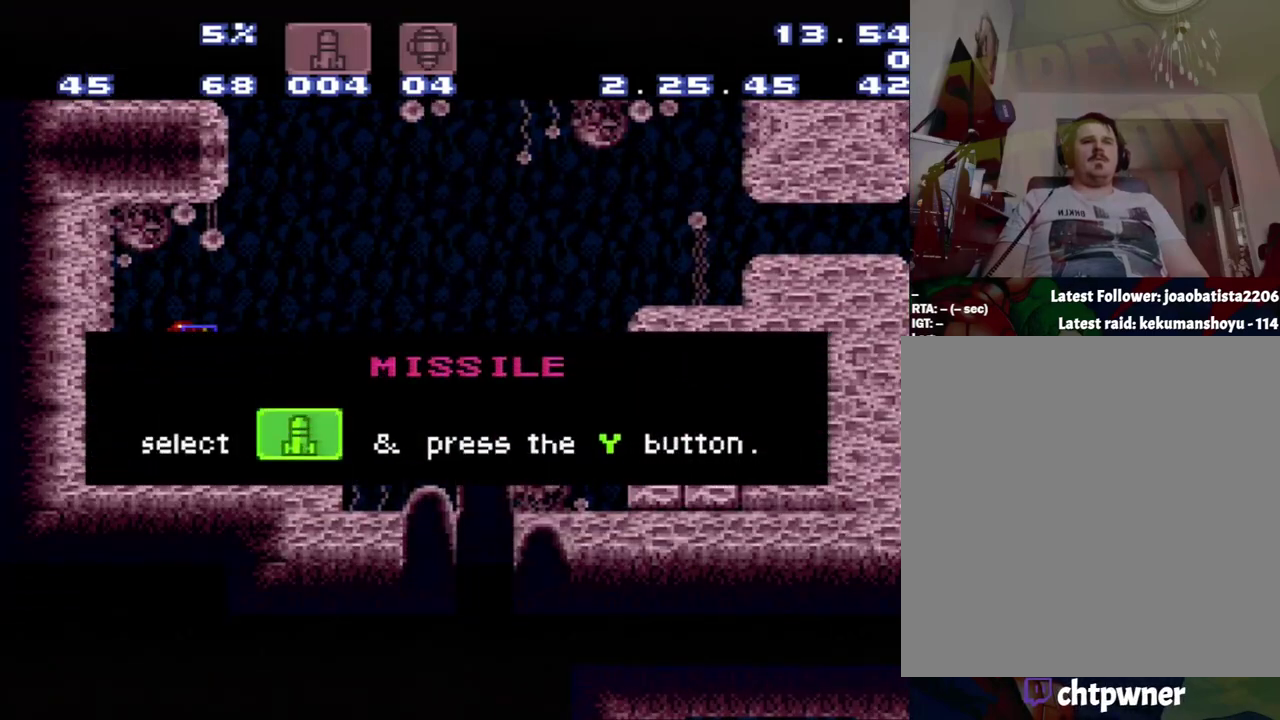
{"buttons": [], "events": []}
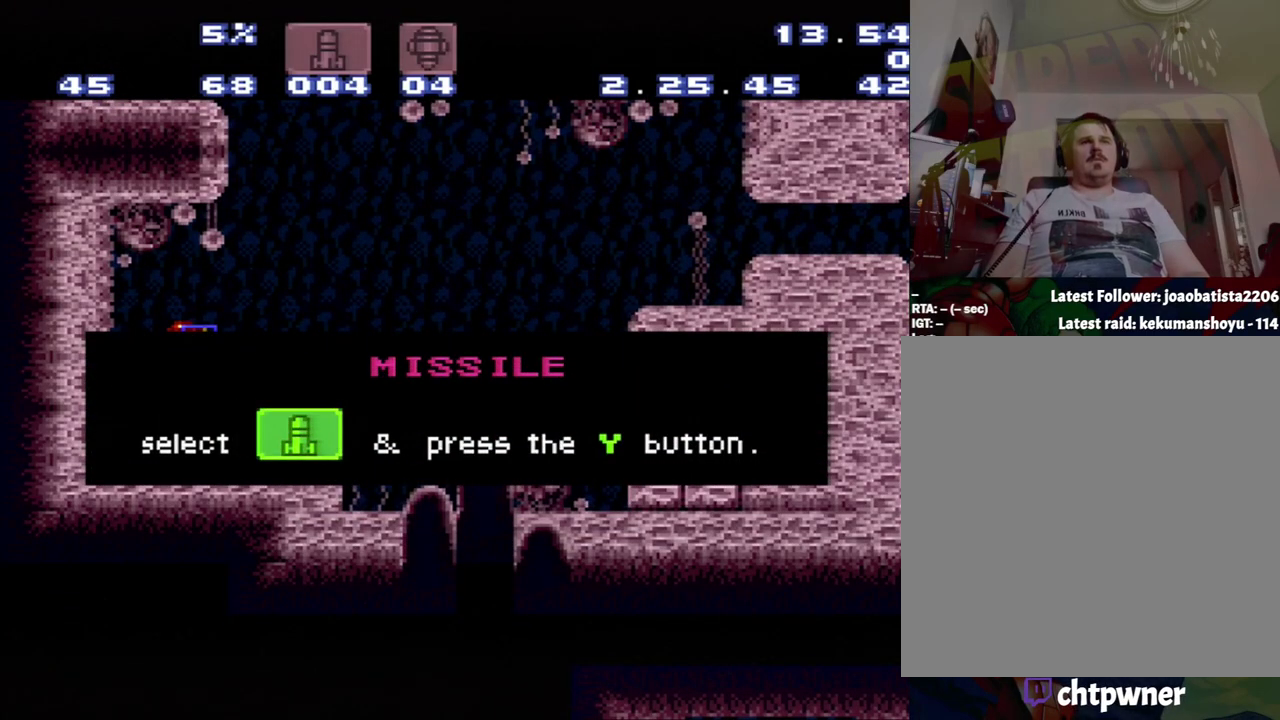
{"buttons": [], "events": []}
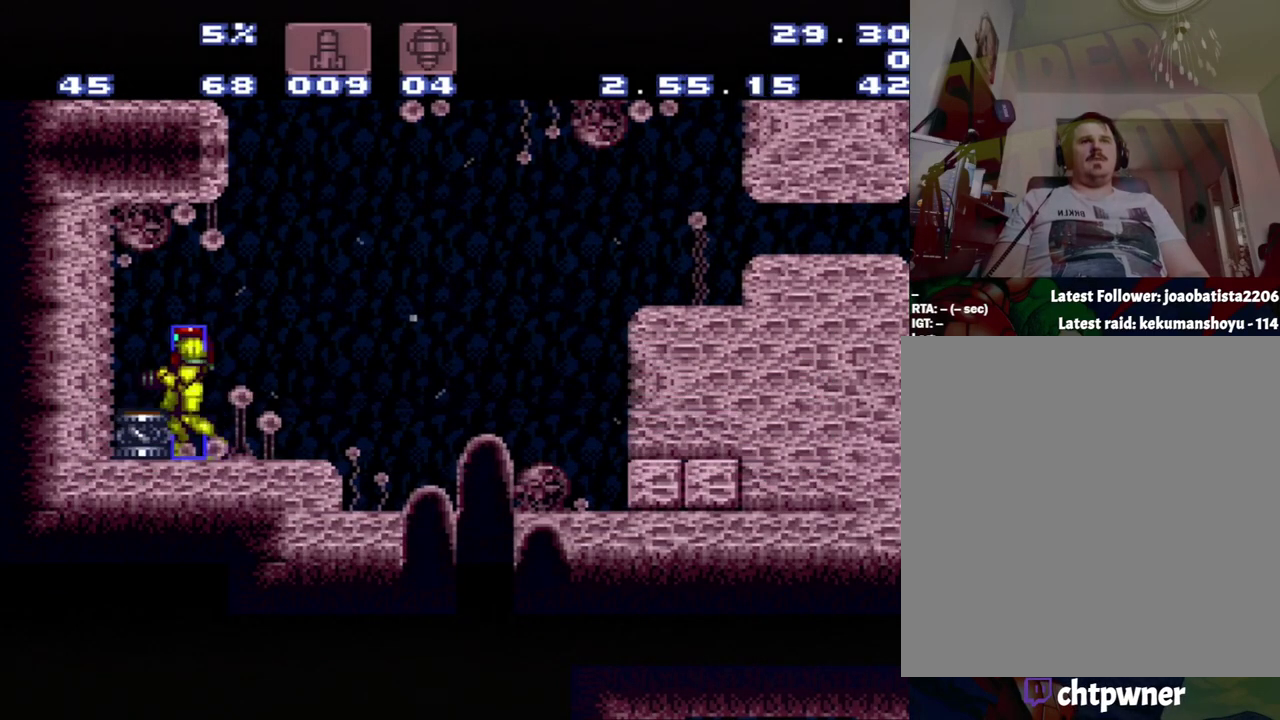
{"buttons": [], "events": []}
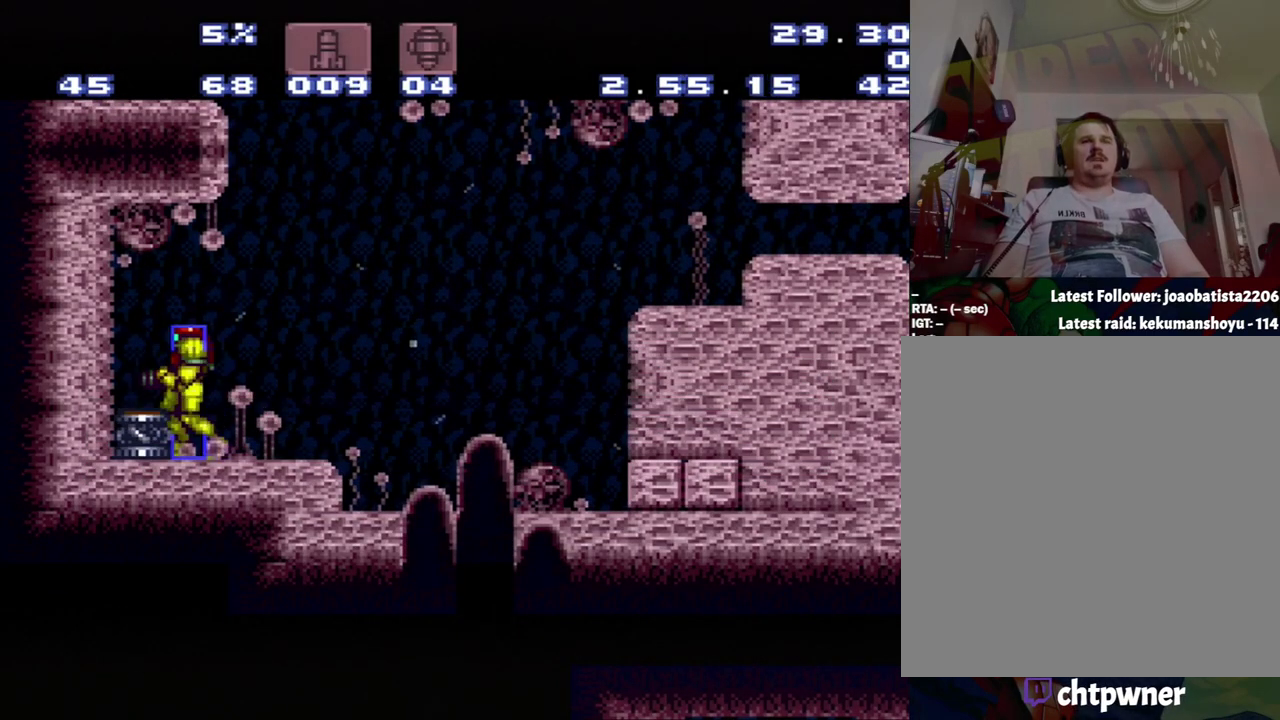
{"buttons": ["B", "DPAD_RIGHT"], "events": [[400, "B", "down"], [400, "DPAD_RIGHT", "down"]]}
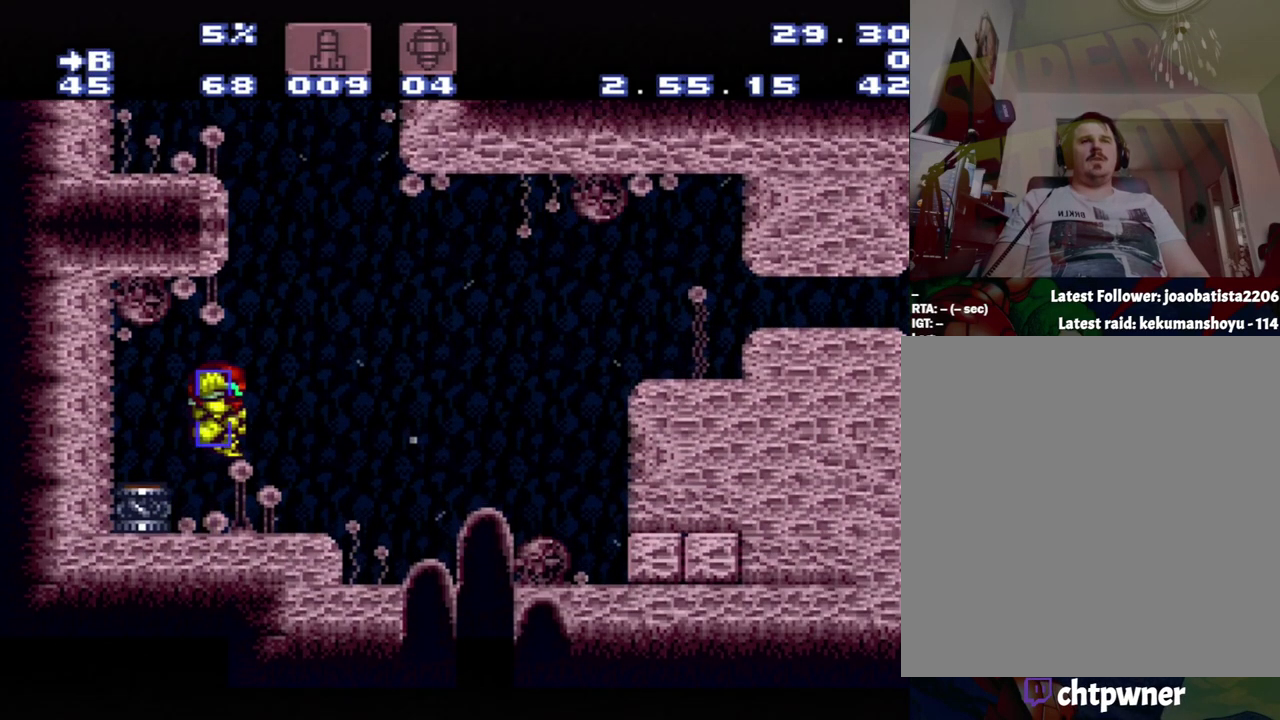
{"buttons": ["B", "DPAD_LEFT"], "events": [[167, "DPAD_RIGHT", "up"], [217, "DPAD_LEFT", "down"]]}
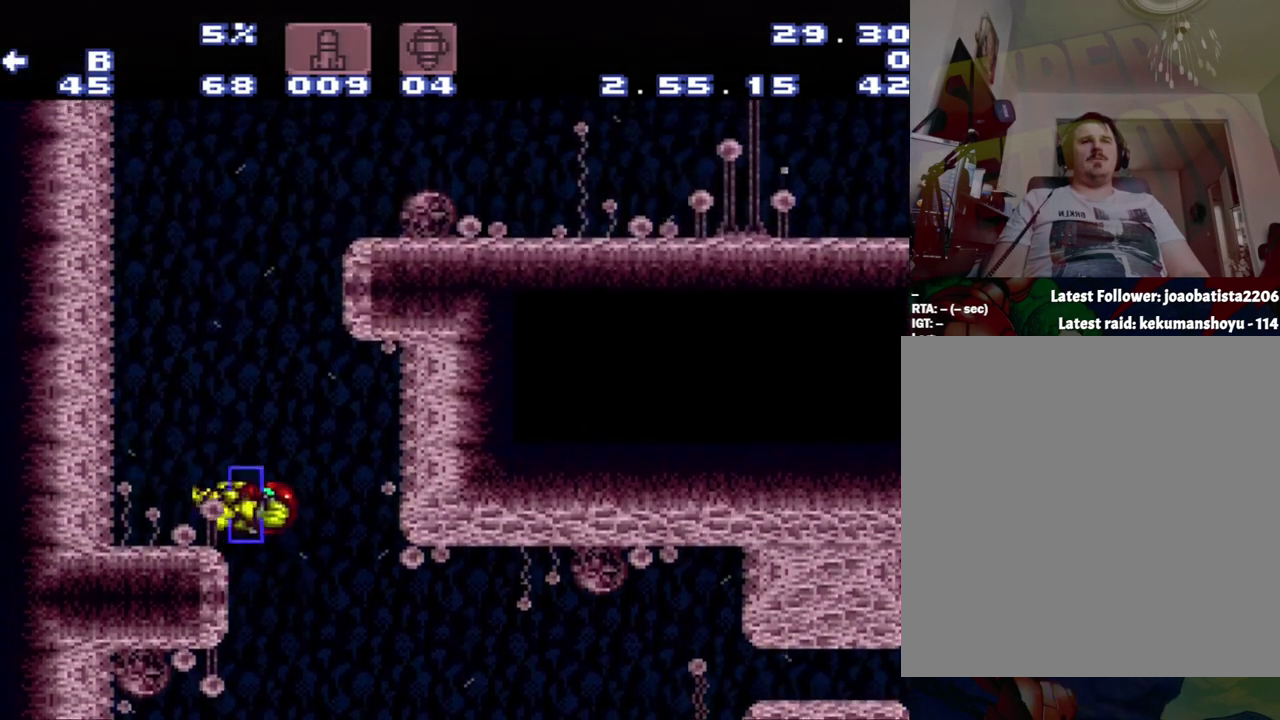
{"buttons": ["A", "B", "DPAD_RIGHT"], "events": [[33, "A", "down"], [217, "B", "up"], [217, "DPAD_LEFT", "up"], [217, "DPAD_RIGHT", "down"], [483, "B", "down"]]}